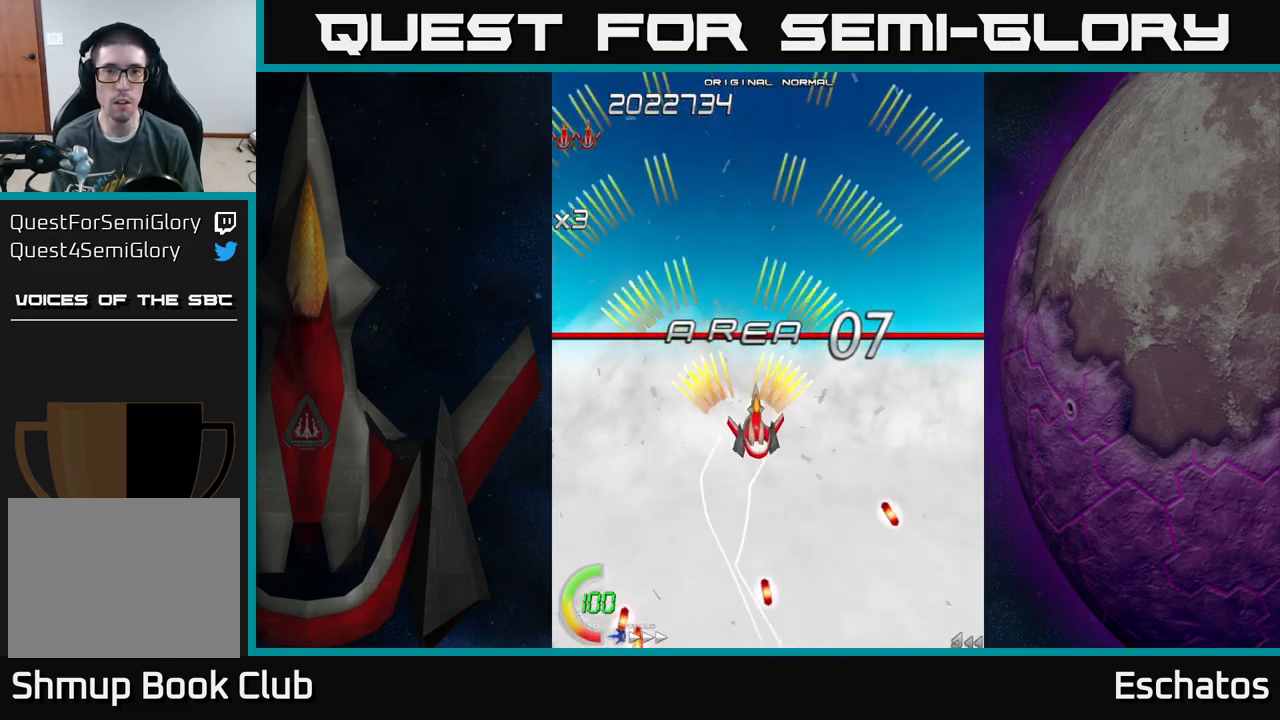
Gameplay with a controller (Xbox layout); each line is a JSON object with the inputs held at the frame after it. "events" lists button and stick changes between this image and that frame as [ms after this image, input, new state], when the widget could be followed in between. Not read: L1.
{"buttons": ["A", "DPAD_UP"], "left_stick": "center", "right_stick": "center", "events": [[50, "DPAD_UP", "down"], [83, "DPAD_RIGHT", "up"], [283, "DPAD_LEFT", "down"], [433, "DPAD_LEFT", "up"]]}
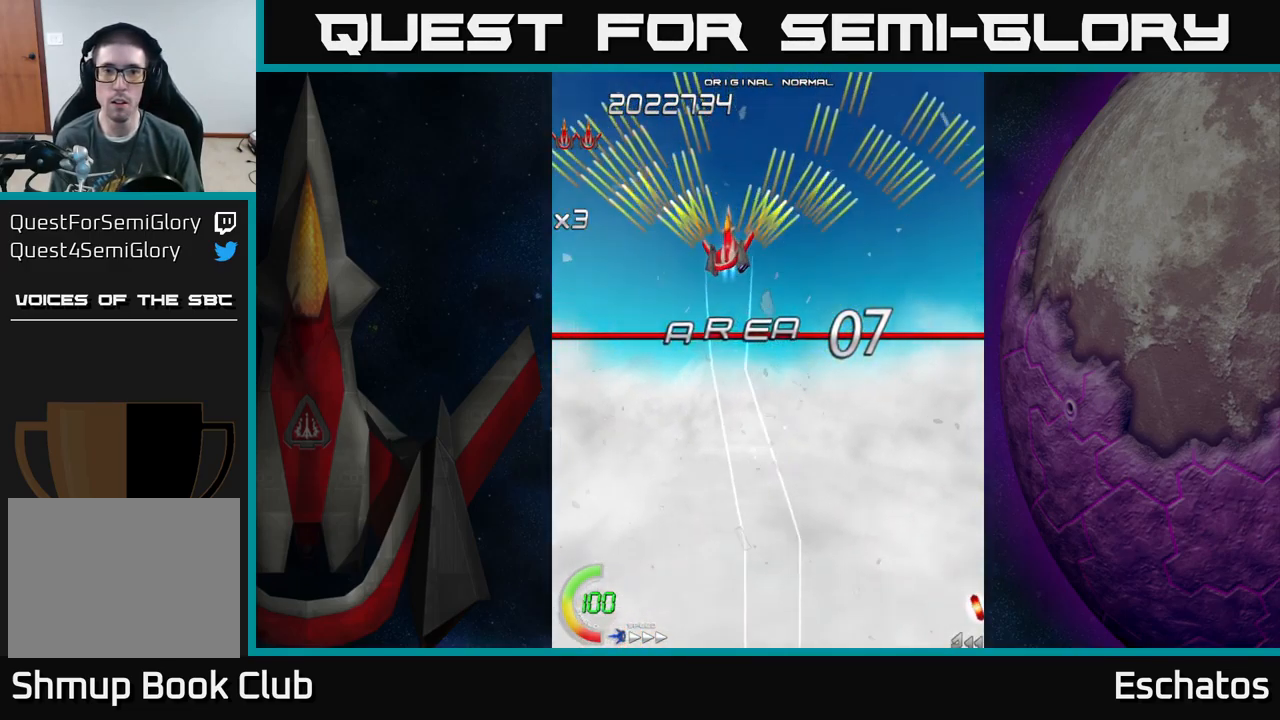
{"buttons": ["A", "DPAD_DOWN"], "left_stick": "center", "right_stick": "center", "events": [[33, "DPAD_RIGHT", "down"], [217, "DPAD_RIGHT", "up"], [250, "DPAD_UP", "up"], [283, "DPAD_DOWN", "down"]]}
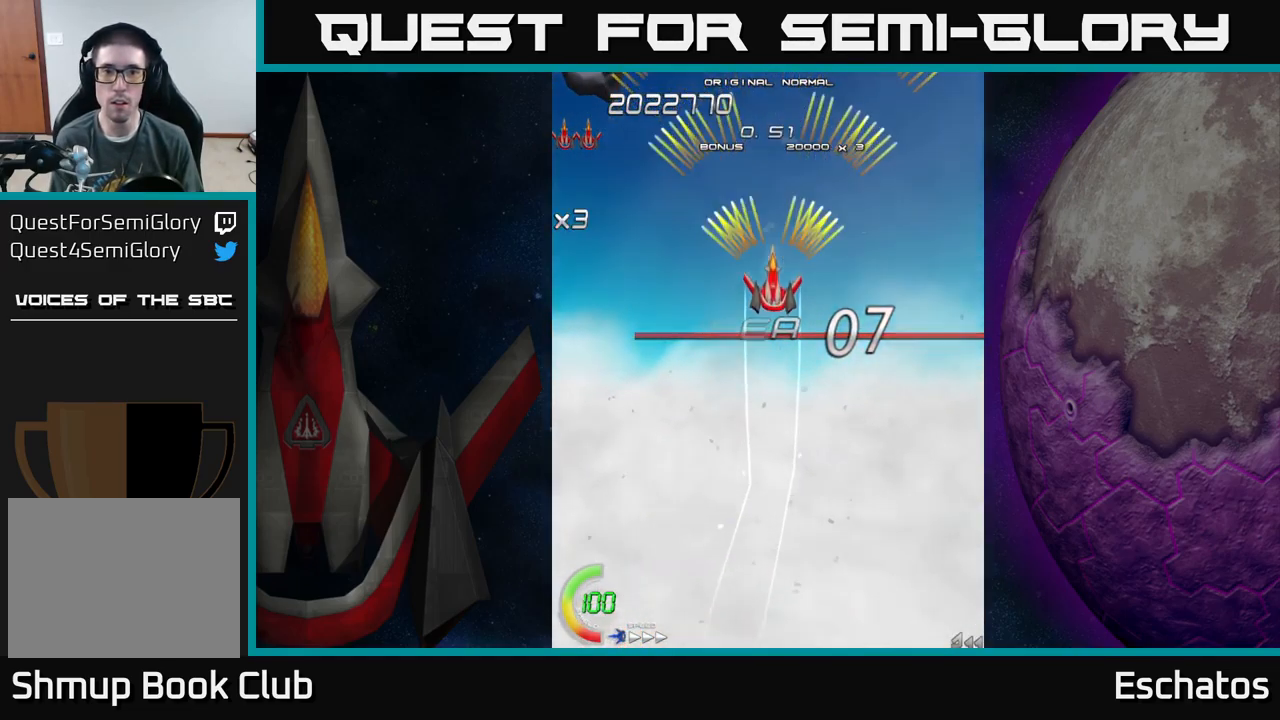
{"buttons": ["A", "DPAD_UP", "DPAD_LEFT"], "left_stick": "center", "right_stick": "center", "events": [[183, "DPAD_DOWN", "up"], [199, "DPAD_UP", "down"], [316, "DPAD_LEFT", "down"]]}
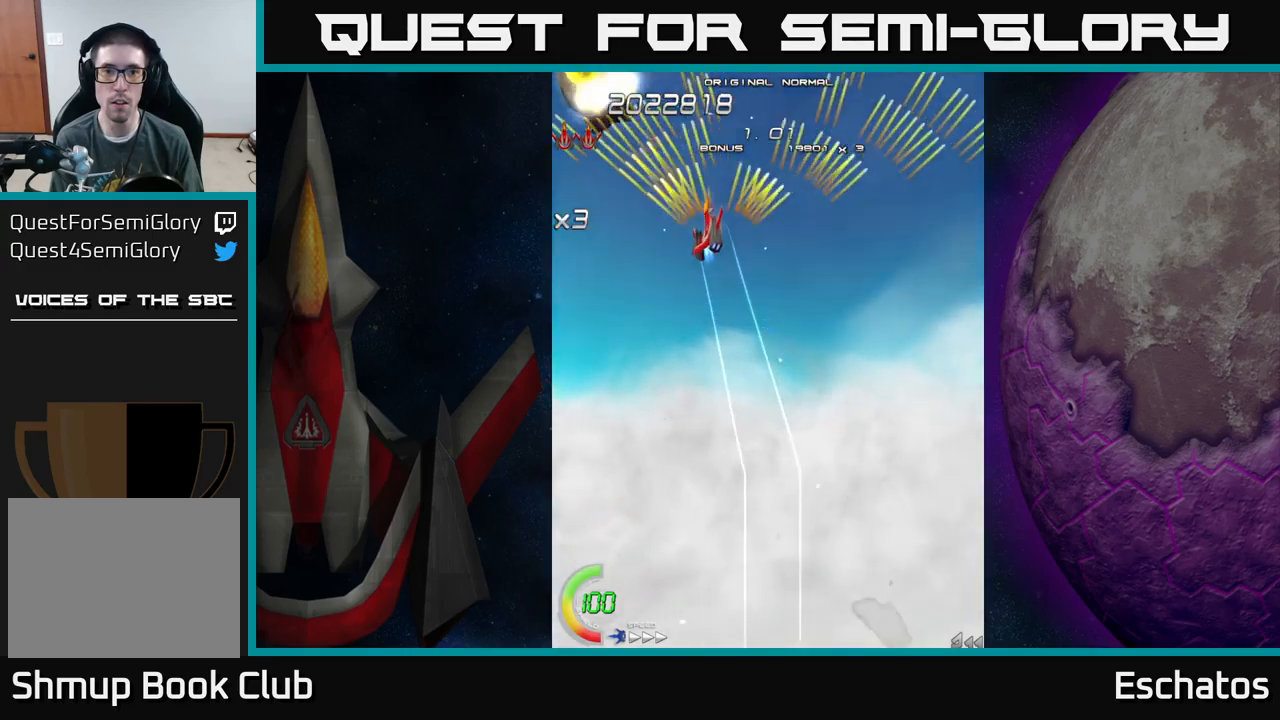
{"buttons": ["X"], "left_stick": "center", "right_stick": "center", "events": [[33, "X", "down"], [67, "A", "up"], [100, "DPAD_UP", "up"], [317, "DPAD_LEFT", "up"]]}
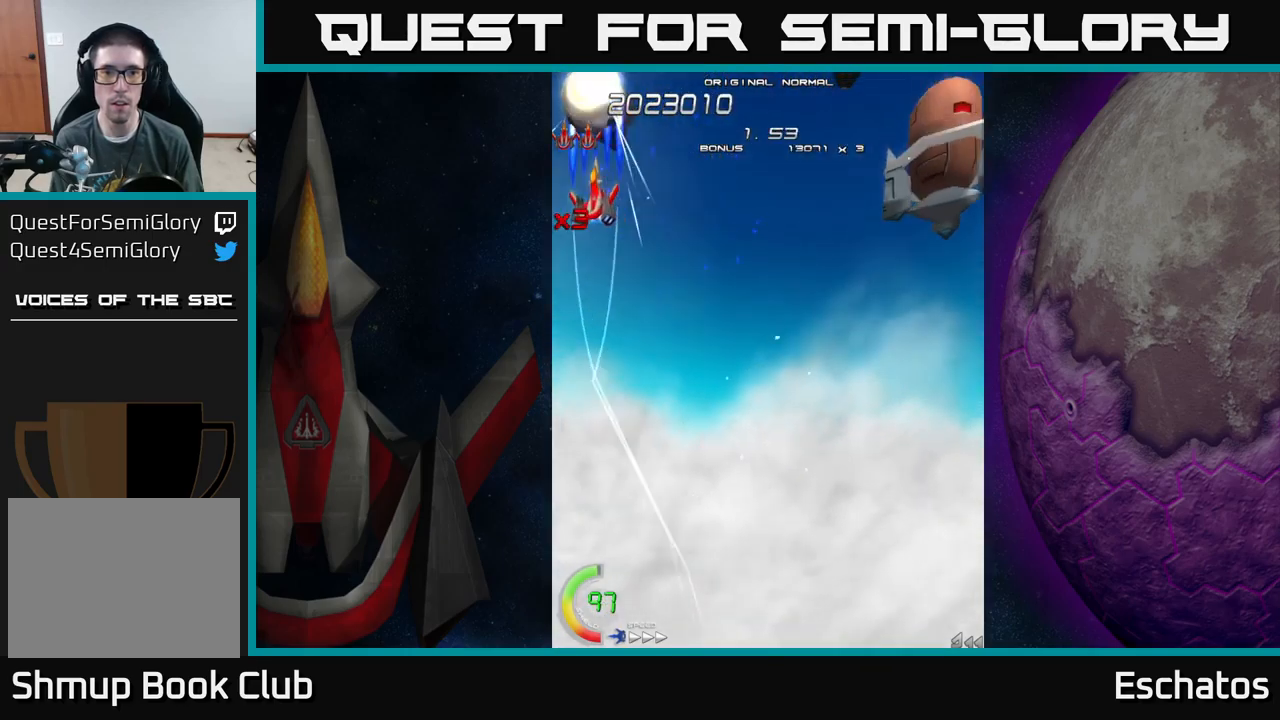
{"buttons": ["X", "DPAD_DOWN", "DPAD_LEFT"], "left_stick": "center", "right_stick": "center", "events": [[117, "DPAD_RIGHT", "down"], [183, "DPAD_RIGHT", "up"], [450, "DPAD_DOWN", "down"], [450, "DPAD_LEFT", "down"]]}
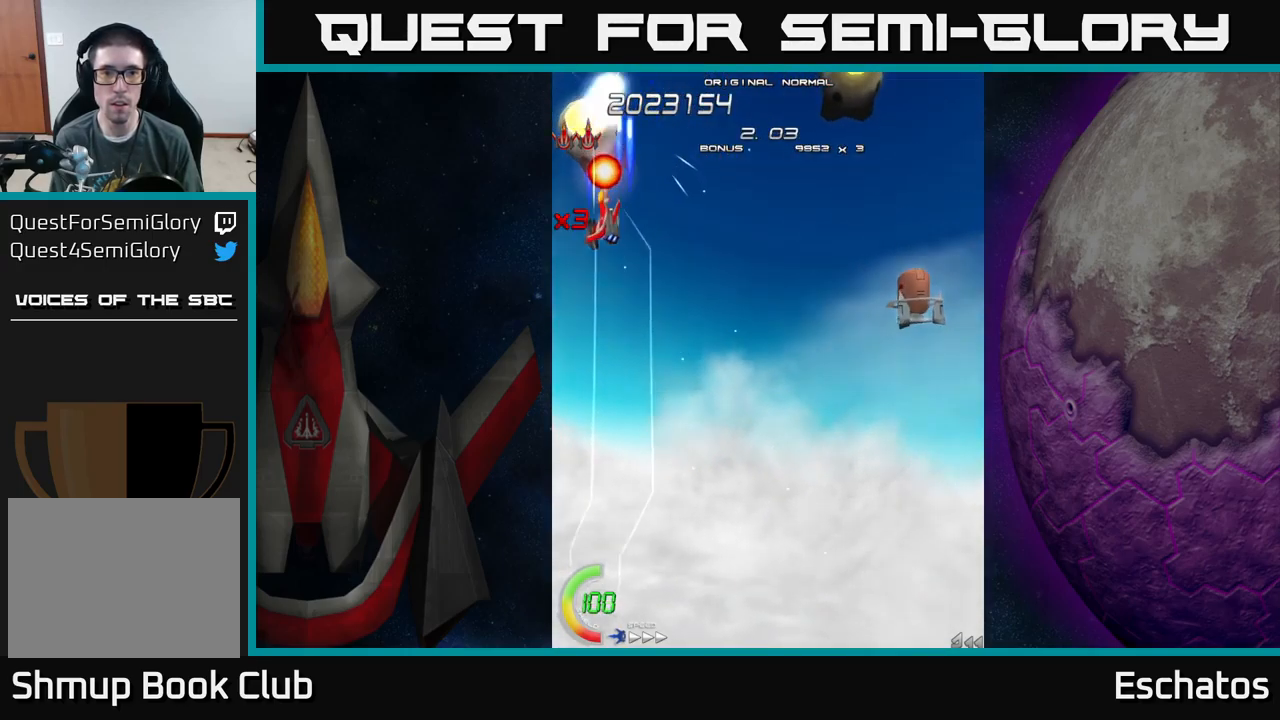
{"buttons": ["X", "DPAD_RIGHT"], "left_stick": "center", "right_stick": "center", "events": [[50, "DPAD_LEFT", "up"], [483, "DPAD_RIGHT", "down"], [500, "DPAD_DOWN", "up"]]}
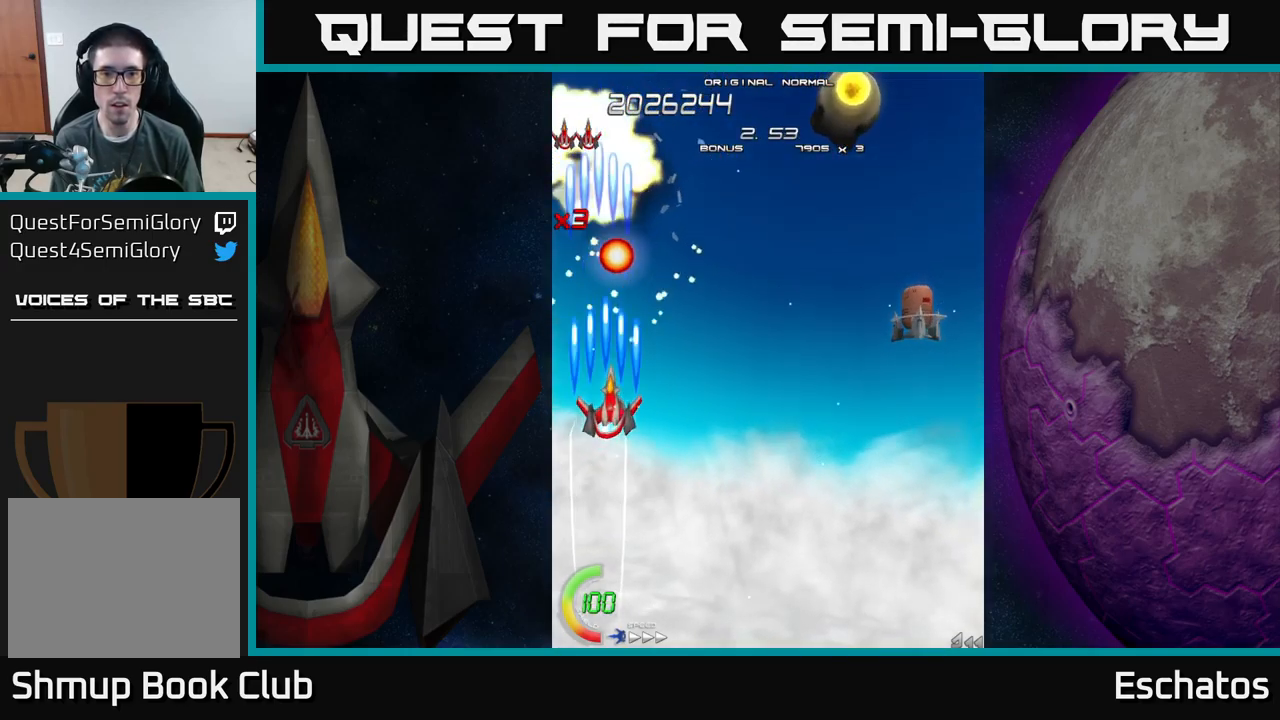
{"buttons": ["A", "DPAD_UP", "DPAD_RIGHT"], "left_stick": "center", "right_stick": "center", "events": [[17, "DPAD_UP", "down"], [83, "A", "down"], [133, "X", "up"]]}
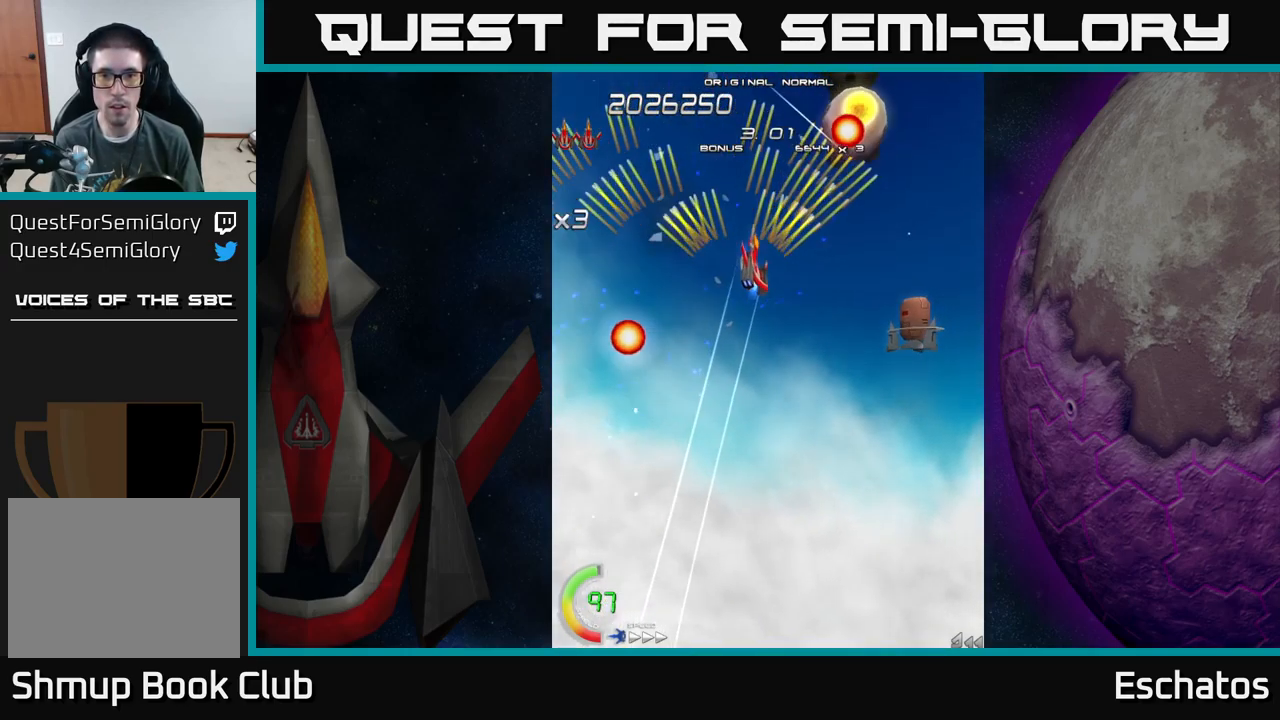
{"buttons": ["X", "DPAD_DOWN"], "left_stick": "center", "right_stick": "center", "events": [[83, "X", "down"], [100, "DPAD_UP", "up"], [133, "A", "up"], [233, "DPAD_DOWN", "down"], [267, "DPAD_RIGHT", "up"], [350, "DPAD_RIGHT", "down"], [400, "DPAD_RIGHT", "up"]]}
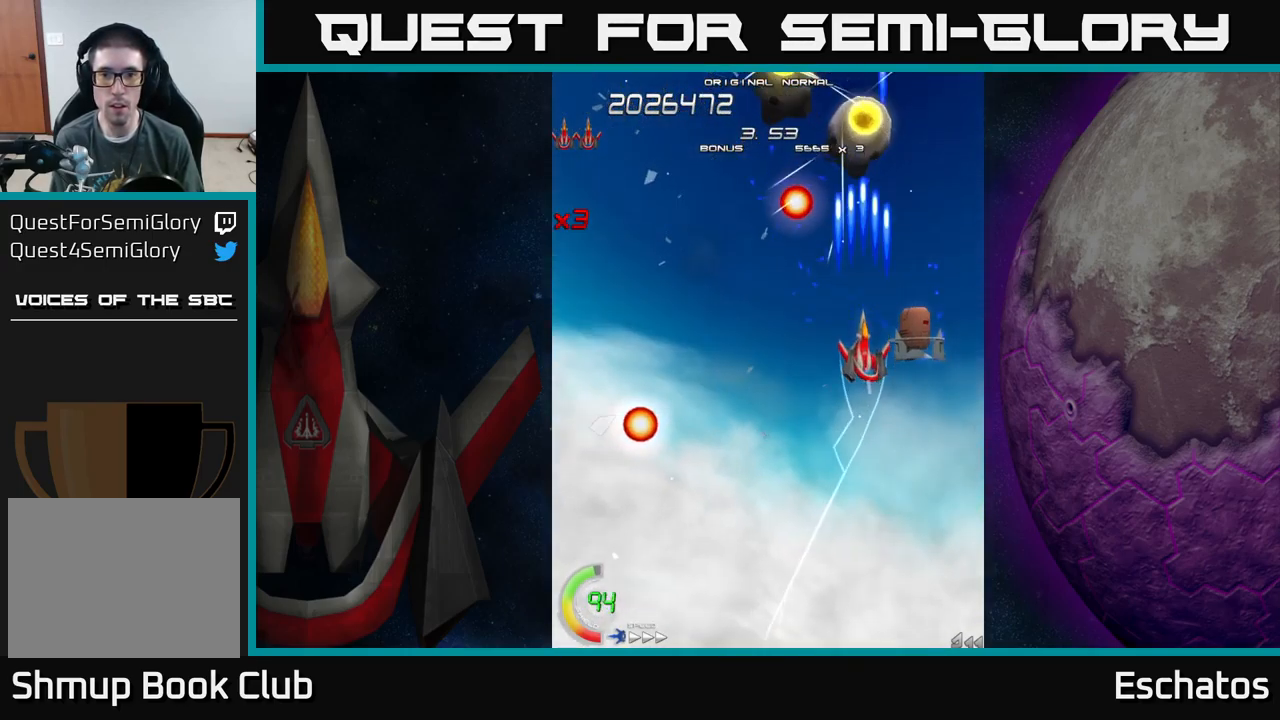
{"buttons": ["X", "DPAD_DOWN"], "left_stick": "center", "right_stick": "center", "events": [[133, "DPAD_DOWN", "up"], [450, "DPAD_DOWN", "down"]]}
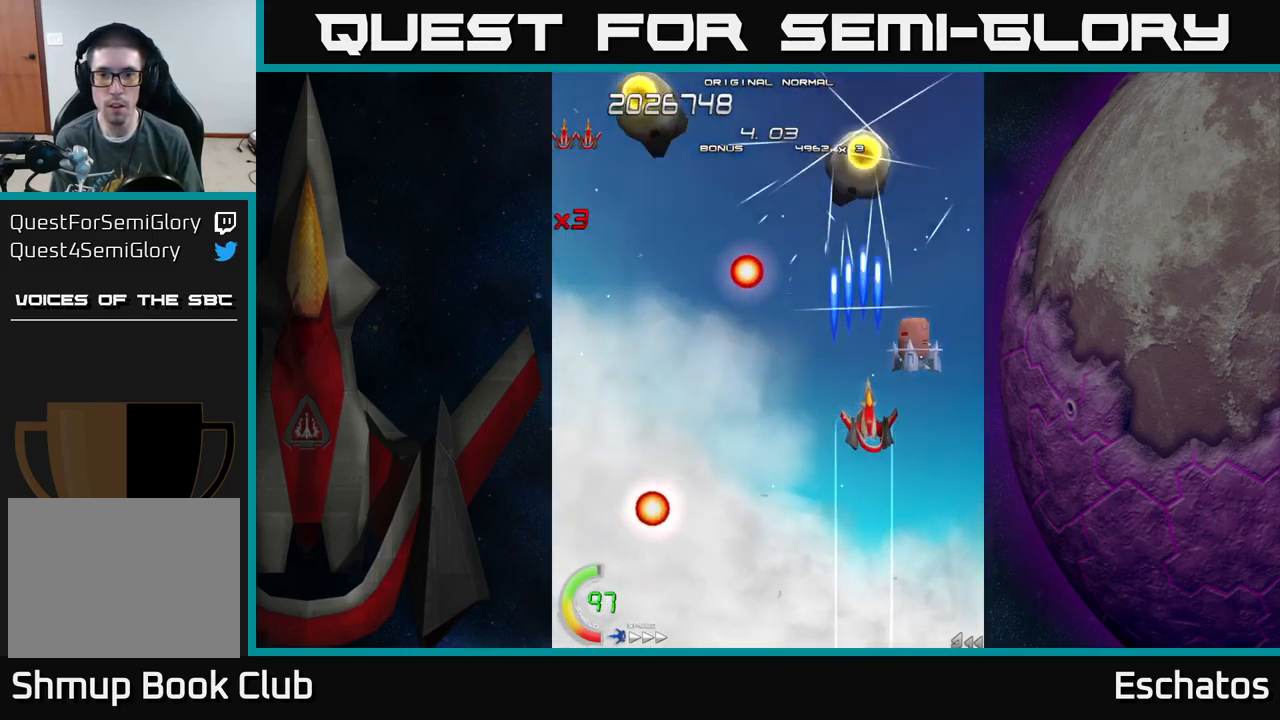
{"buttons": ["X", "DPAD_UP"], "left_stick": "center", "right_stick": "center", "events": [[17, "DPAD_RIGHT", "down"], [33, "DPAD_DOWN", "up"], [183, "DPAD_RIGHT", "up"], [200, "DPAD_UP", "down"], [217, "DPAD_LEFT", "down"], [300, "DPAD_LEFT", "up"]]}
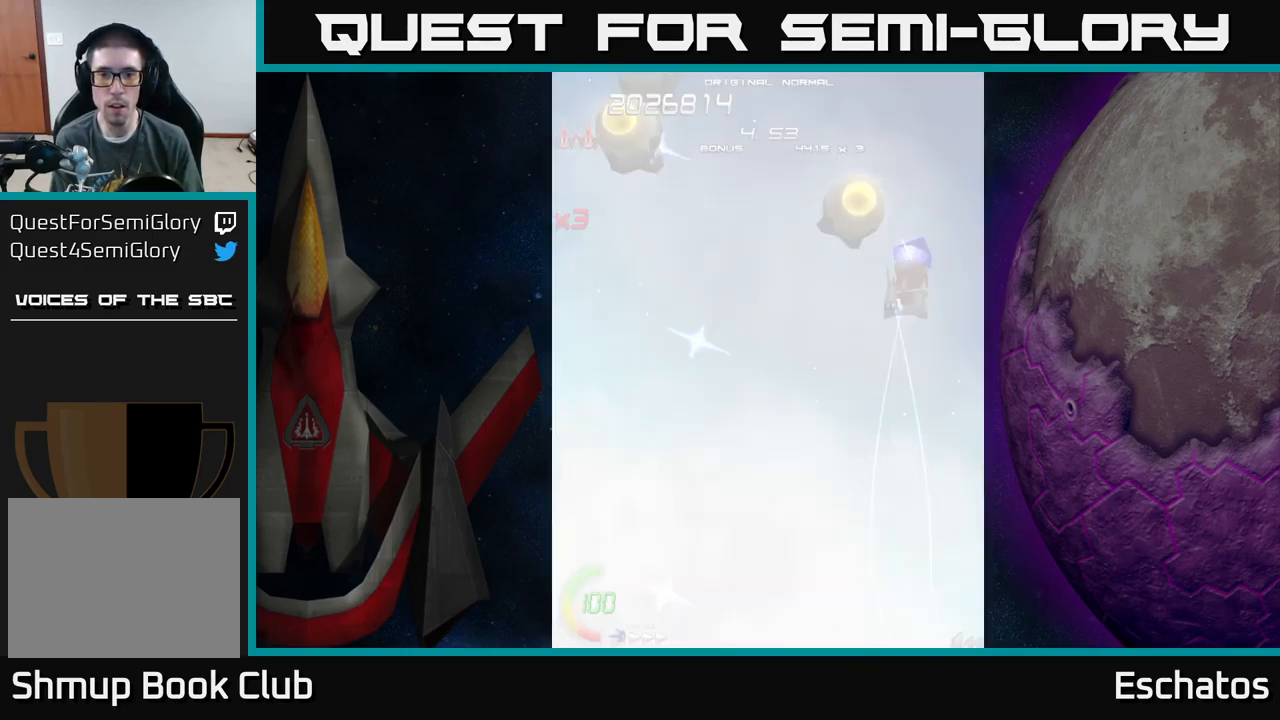
{"buttons": ["A", "DPAD_LEFT"], "left_stick": "center", "right_stick": "center", "events": [[100, "A", "down"], [167, "X", "up"], [183, "DPAD_DOWN", "down"], [183, "DPAD_LEFT", "down"], [183, "DPAD_UP", "up"], [250, "DPAD_LEFT", "up"], [283, "DPAD_LEFT", "down"], [417, "DPAD_DOWN", "up"]]}
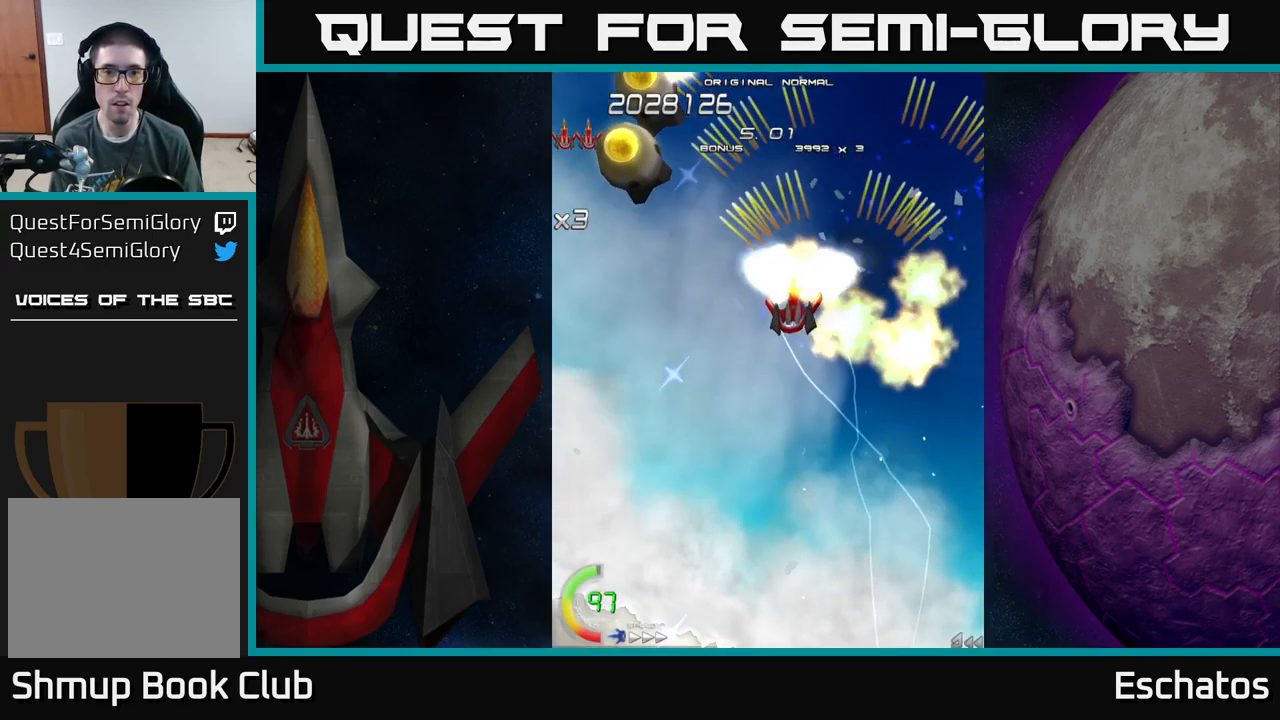
{"buttons": ["X"], "left_stick": "center", "right_stick": "center", "events": [[267, "DPAD_UP", "down"], [317, "X", "down"], [383, "A", "up"], [467, "DPAD_LEFT", "up"], [467, "DPAD_UP", "up"]]}
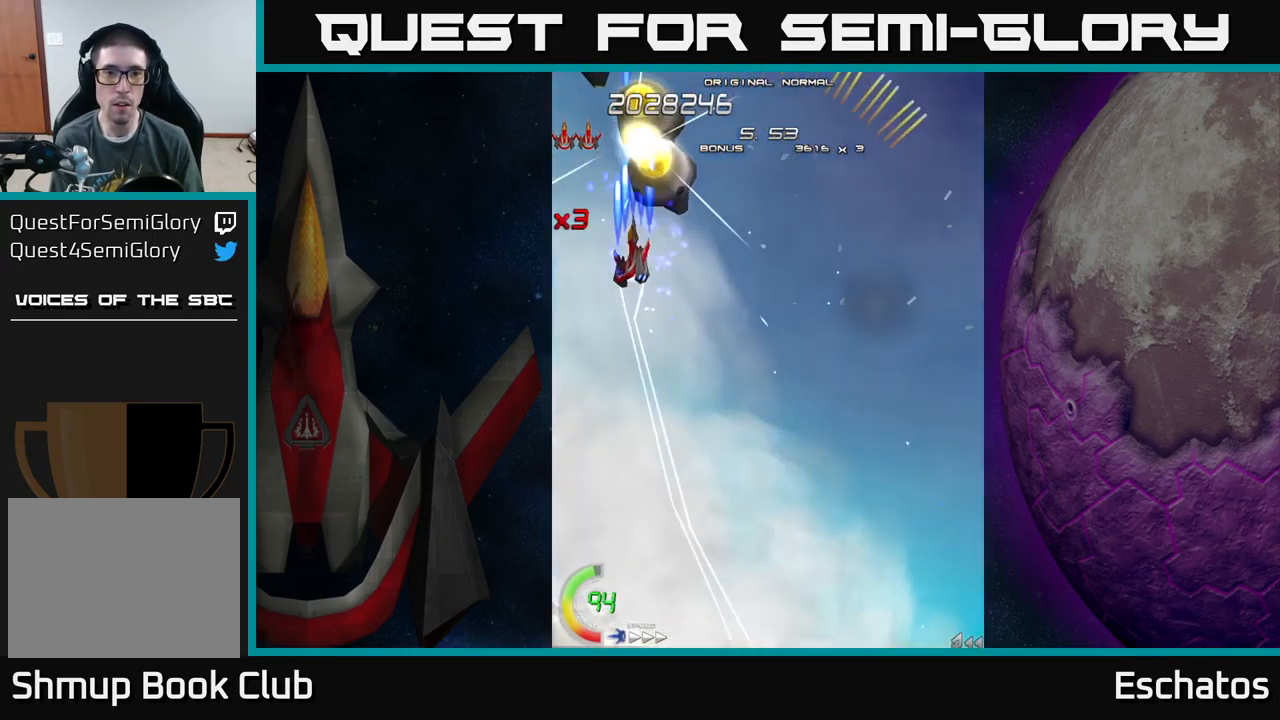
{"buttons": ["X"], "left_stick": "center", "right_stick": "center", "events": [[167, "DPAD_RIGHT", "down"], [250, "DPAD_RIGHT", "up"], [417, "DPAD_LEFT", "down"], [450, "DPAD_DOWN", "down"], [500, "DPAD_DOWN", "up"], [500, "DPAD_LEFT", "up"]]}
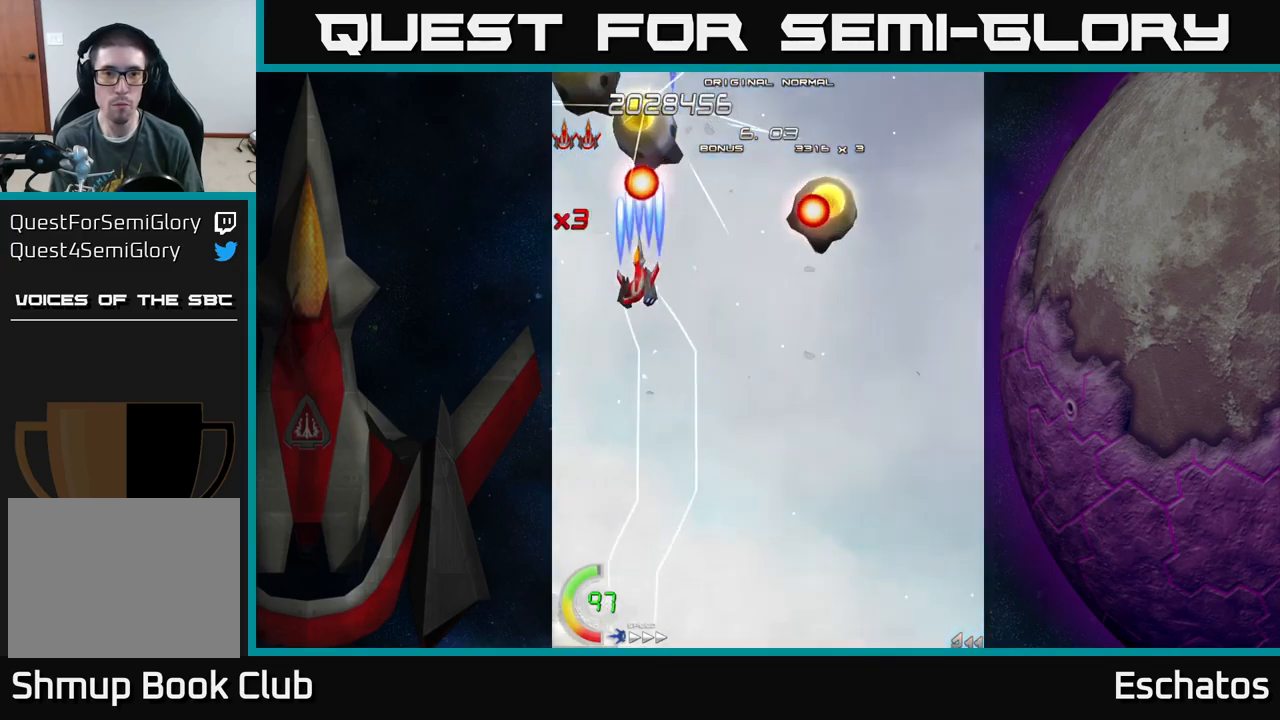
{"buttons": ["X", "DPAD_DOWN"], "left_stick": "center", "right_stick": "center", "events": [[267, "DPAD_DOWN", "down"]]}
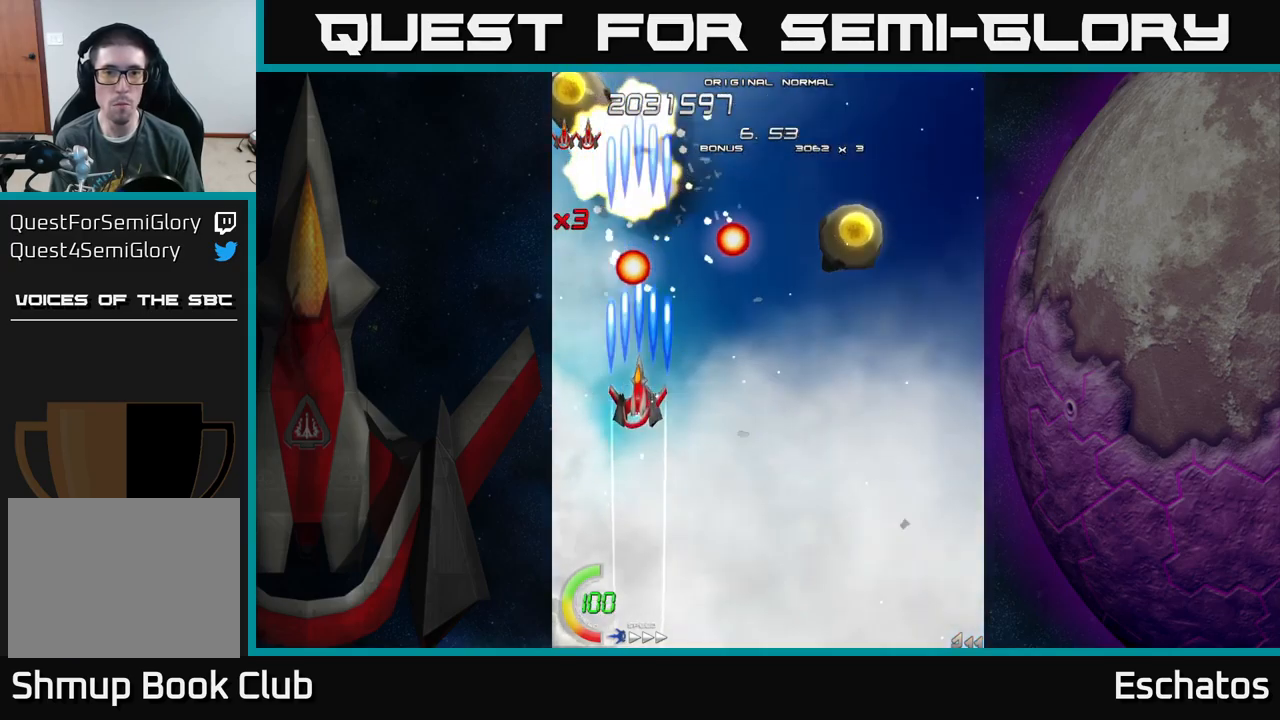
{"buttons": ["X", "DPAD_DOWN"], "left_stick": "center", "right_stick": "center", "events": [[84, "DPAD_DOWN", "up"], [100, "DPAD_LEFT", "down"], [117, "DPAD_DOWN", "down"], [150, "DPAD_DOWN", "up"], [250, "DPAD_DOWN", "down"], [284, "DPAD_LEFT", "up"]]}
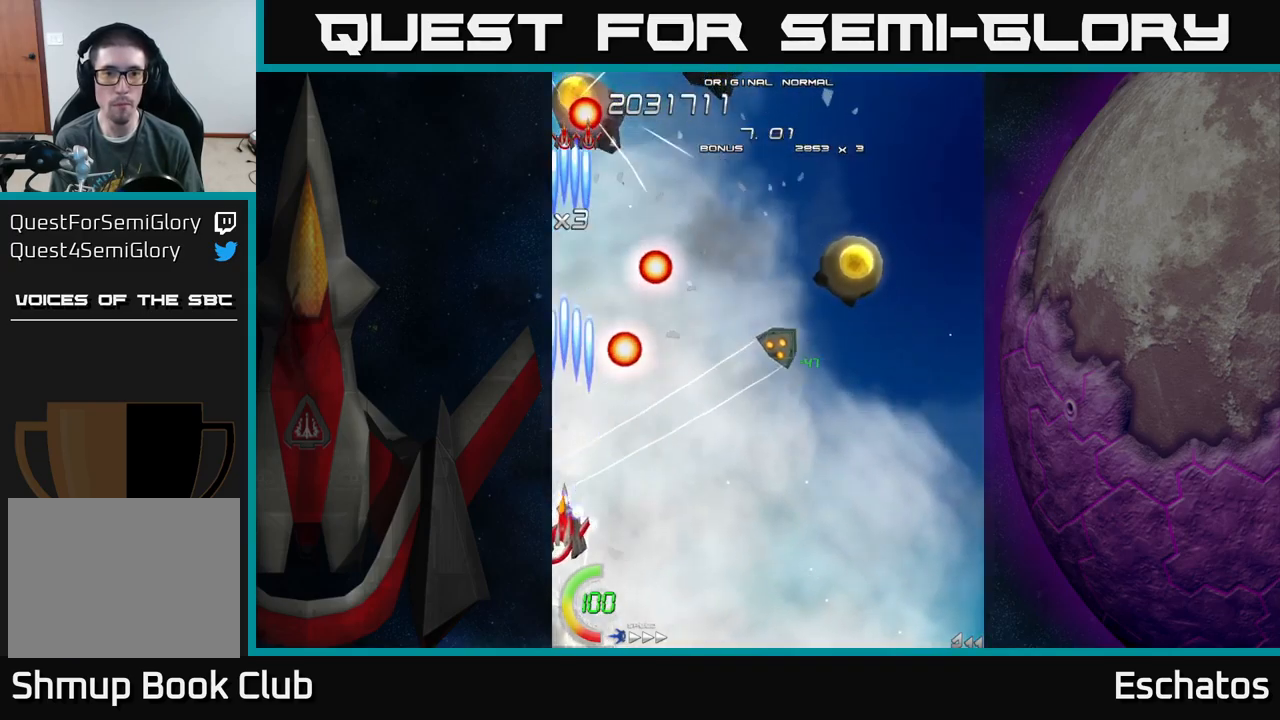
{"buttons": ["X"], "left_stick": "center", "right_stick": "center", "events": [[150, "DPAD_DOWN", "up"]]}
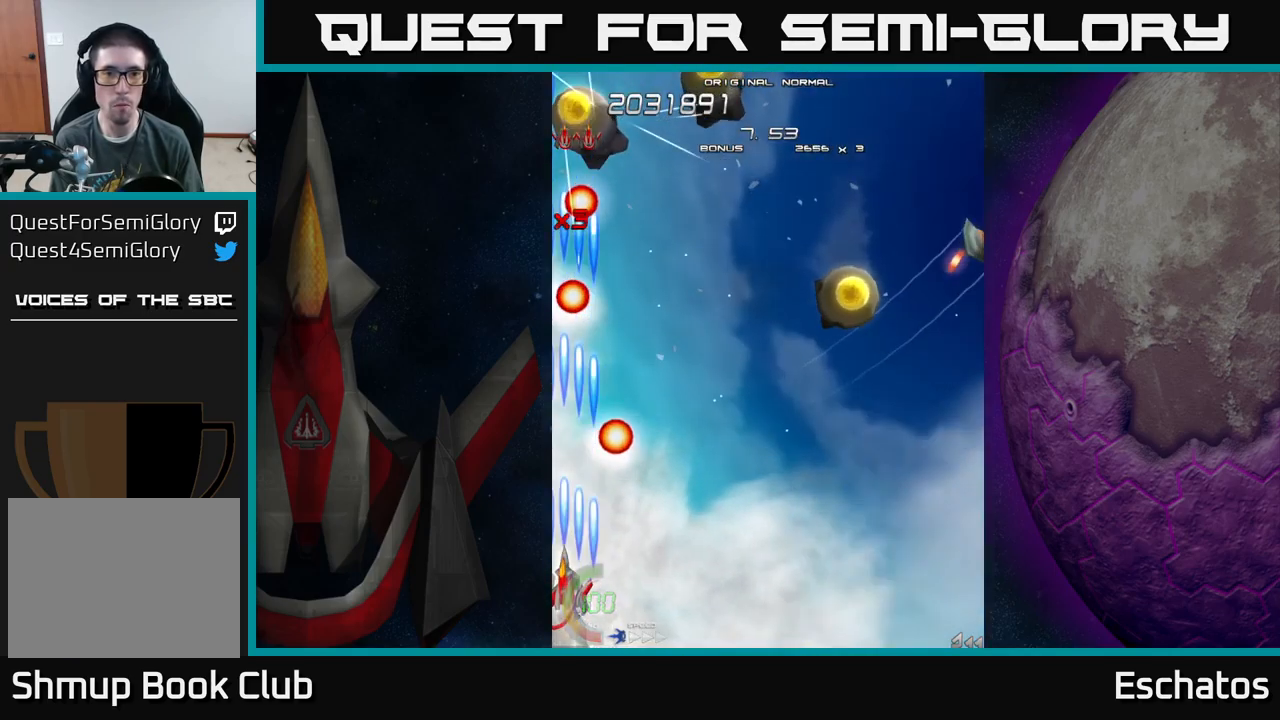
{"buttons": ["A", "X", "DPAD_UP", "DPAD_RIGHT"], "left_stick": "center", "right_stick": "center", "events": [[50, "DPAD_RIGHT", "down"], [334, "DPAD_UP", "down"], [467, "A", "down"]]}
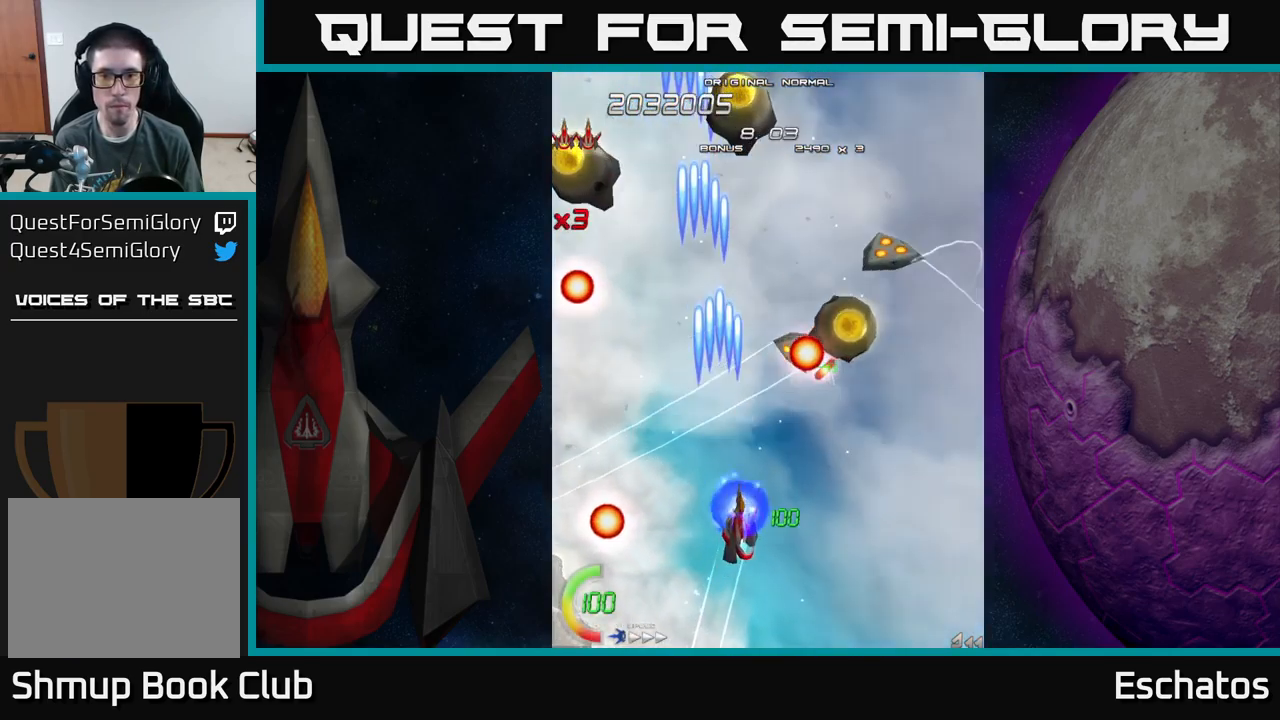
{"buttons": ["A", "DPAD_DOWN", "DPAD_RIGHT"], "left_stick": "center", "right_stick": "center", "events": [[34, "X", "up"], [117, "DPAD_UP", "up"], [300, "DPAD_UP", "down"], [334, "DPAD_RIGHT", "up"], [350, "DPAD_UP", "up"], [367, "DPAD_DOWN", "down"], [384, "DPAD_LEFT", "down"], [417, "DPAD_LEFT", "up"], [467, "DPAD_RIGHT", "down"]]}
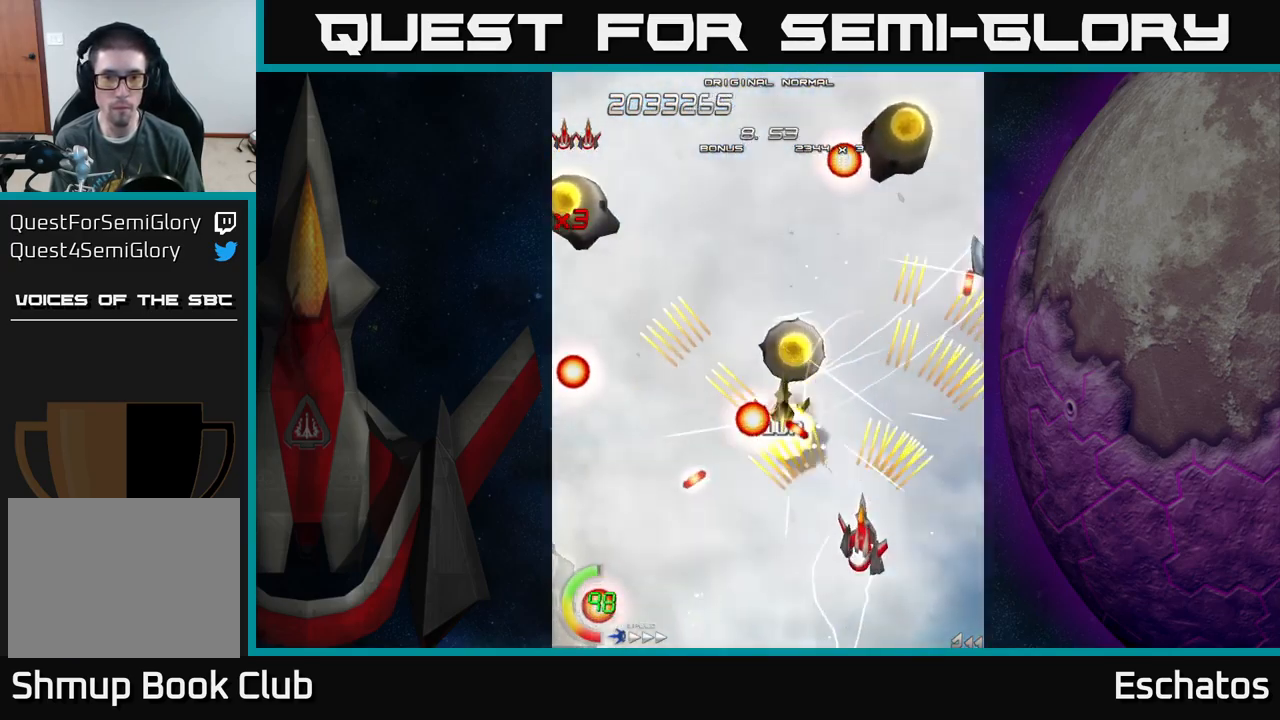
{"buttons": ["A", "DPAD_UP"], "left_stick": "center", "right_stick": "center", "events": [[17, "DPAD_DOWN", "up"], [84, "DPAD_RIGHT", "up"], [100, "DPAD_LEFT", "down"], [200, "DPAD_DOWN", "down"], [234, "DPAD_DOWN", "up"], [284, "DPAD_UP", "down"], [400, "DPAD_LEFT", "up"], [467, "DPAD_RIGHT", "down"], [500, "DPAD_RIGHT", "up"]]}
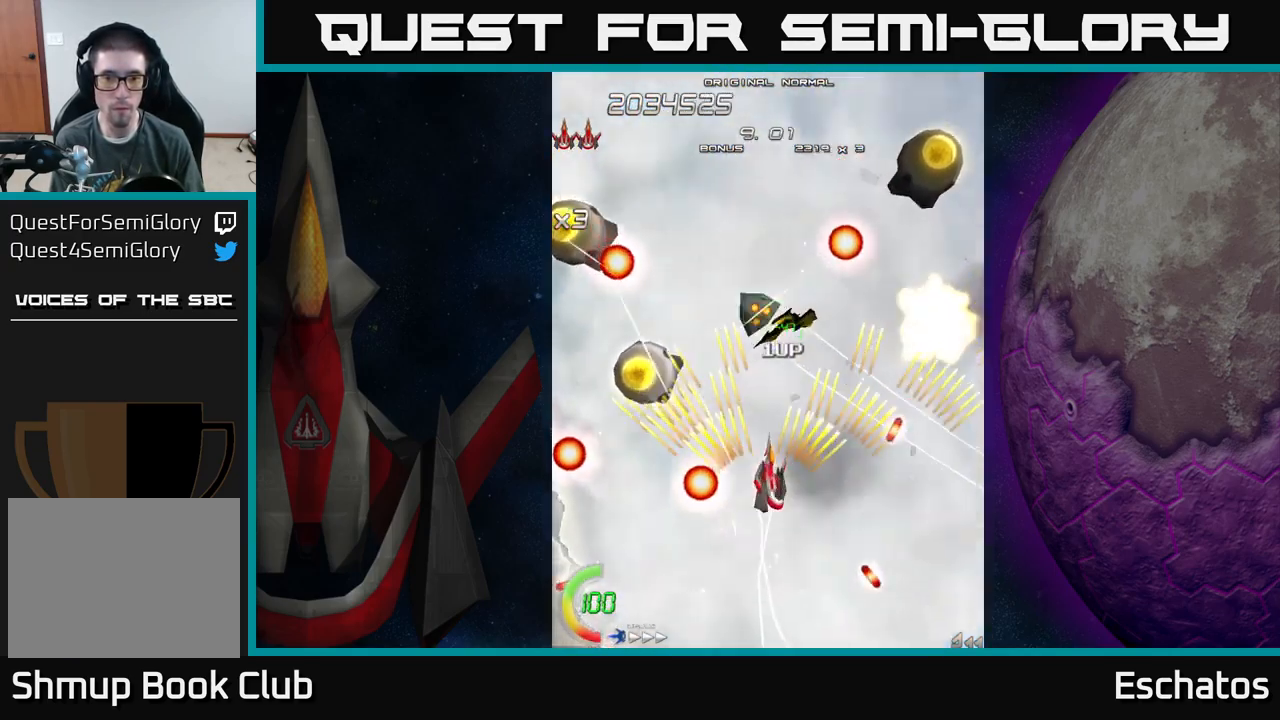
{"buttons": ["A", "DPAD_RIGHT"], "left_stick": "center", "right_stick": "center", "events": [[67, "DPAD_LEFT", "down"], [84, "DPAD_UP", "up"], [167, "DPAD_DOWN", "down"], [234, "DPAD_DOWN", "up"], [267, "DPAD_LEFT", "up"], [500, "DPAD_RIGHT", "down"]]}
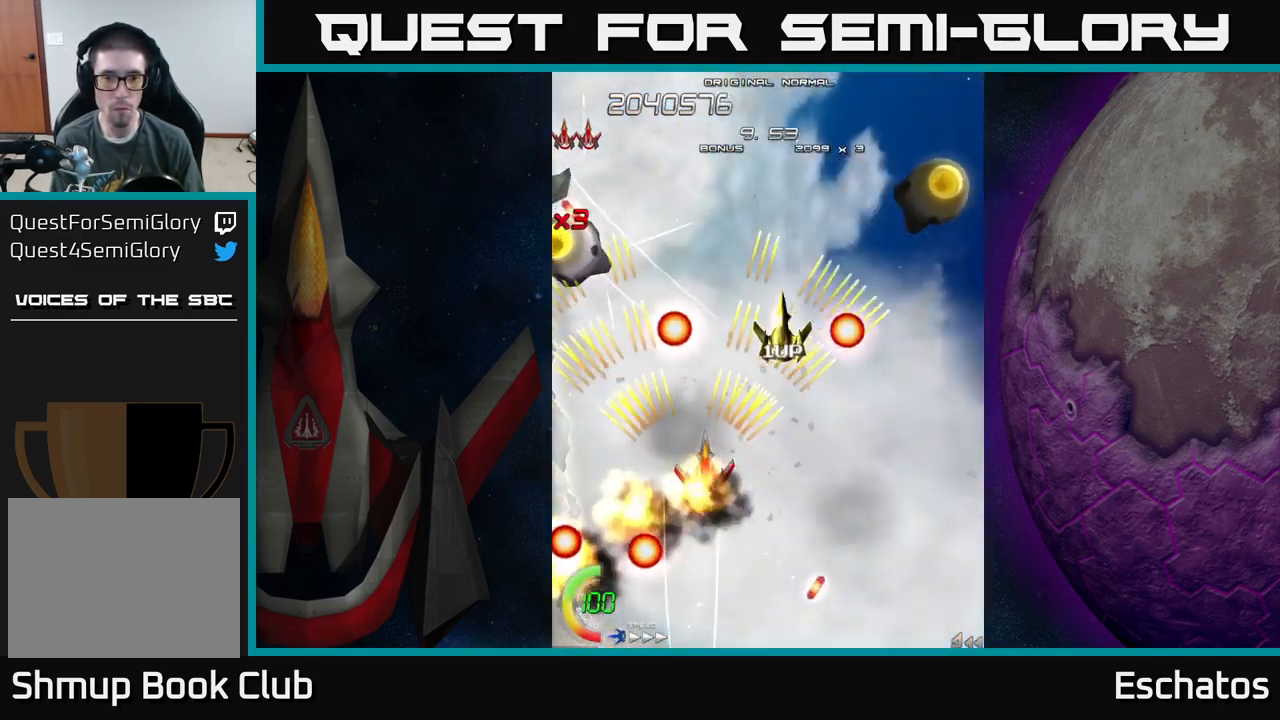
{"buttons": ["A"], "left_stick": "center", "right_stick": "center", "events": [[184, "DPAD_RIGHT", "up"]]}
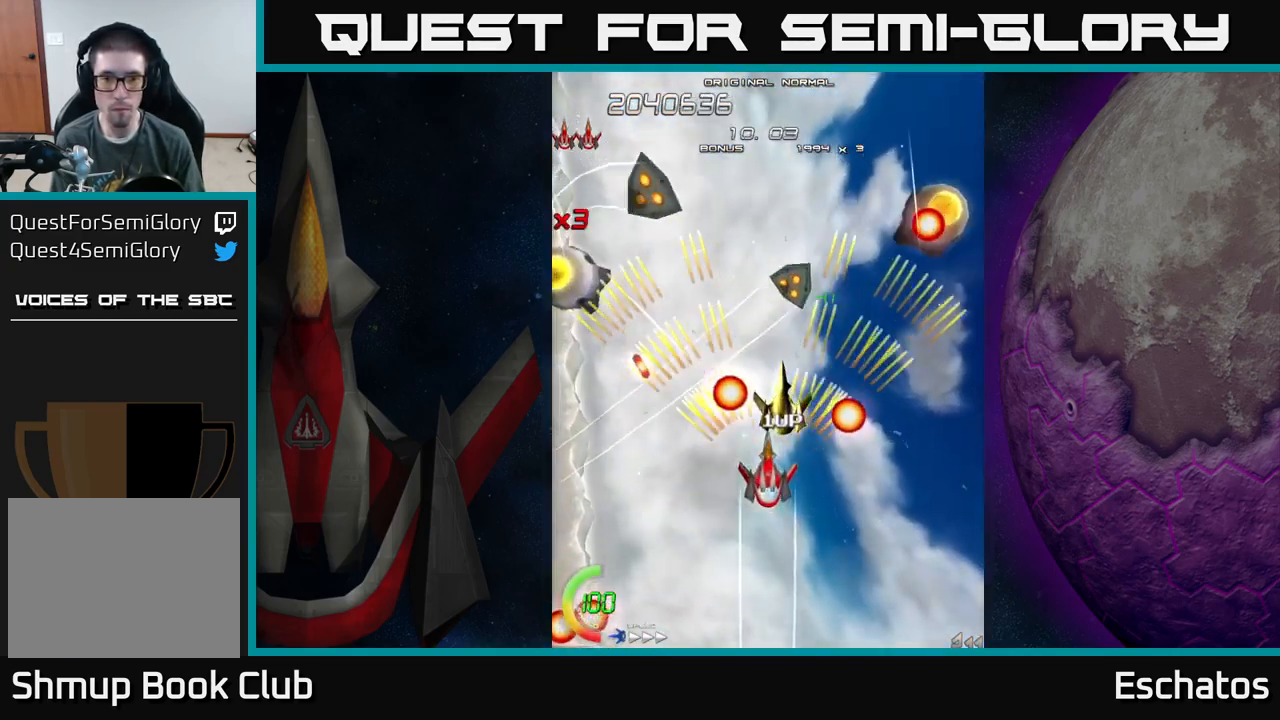
{"buttons": ["A"], "left_stick": "center", "right_stick": "center", "events": [[167, "DPAD_DOWN", "down"], [267, "DPAD_DOWN", "up"]]}
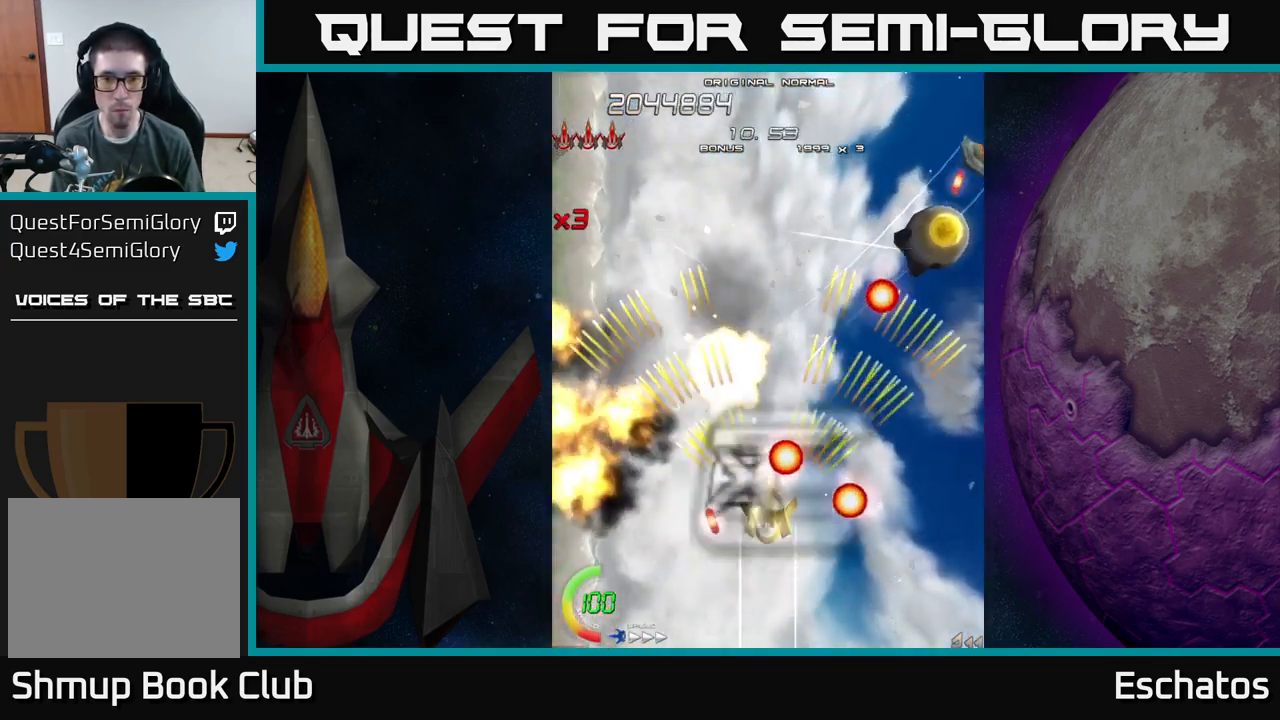
{"buttons": ["A", "DPAD_UP", "DPAD_RIGHT"], "left_stick": "center", "right_stick": "center", "events": [[184, "DPAD_LEFT", "down"], [217, "DPAD_UP", "down"], [251, "DPAD_LEFT", "up"], [301, "DPAD_RIGHT", "down"]]}
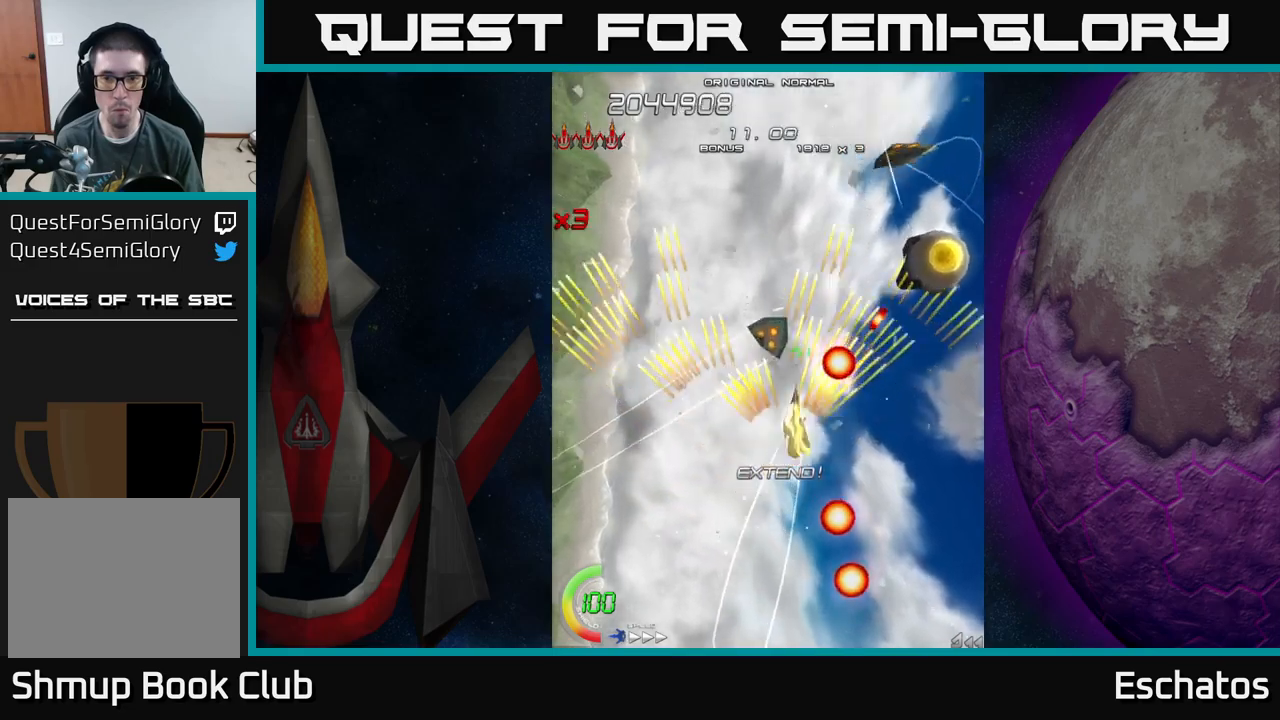
{"buttons": ["A", "DPAD_DOWN", "DPAD_LEFT"], "left_stick": "center", "right_stick": "center", "events": [[17, "DPAD_UP", "up"], [100, "DPAD_DOWN", "down"], [117, "DPAD_DOWN", "up"], [217, "DPAD_UP", "down"], [417, "DPAD_RIGHT", "up"], [417, "DPAD_UP", "up"], [450, "DPAD_DOWN", "down"], [450, "DPAD_LEFT", "down"]]}
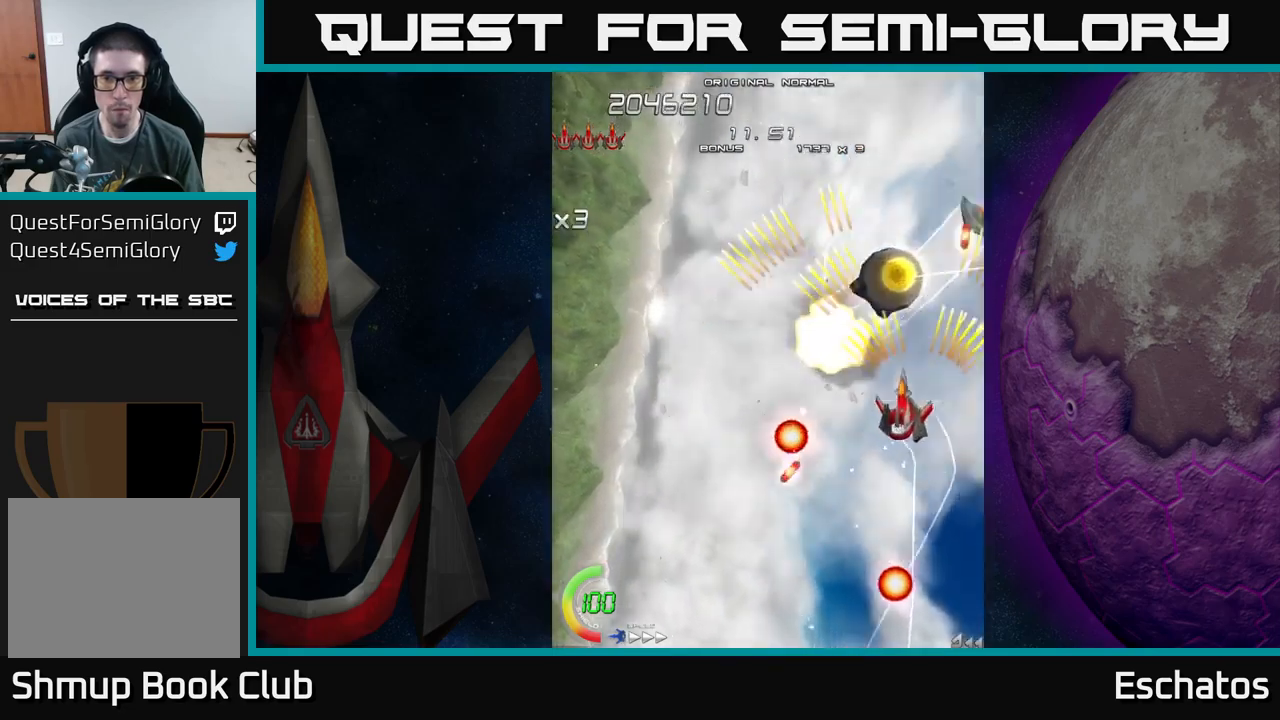
{"buttons": ["A", "DPAD_LEFT"], "left_stick": "center", "right_stick": "center", "events": [[100, "DPAD_DOWN", "up"], [150, "DPAD_LEFT", "up"], [150, "DPAD_UP", "down"], [267, "DPAD_LEFT", "down"], [300, "DPAD_UP", "up"]]}
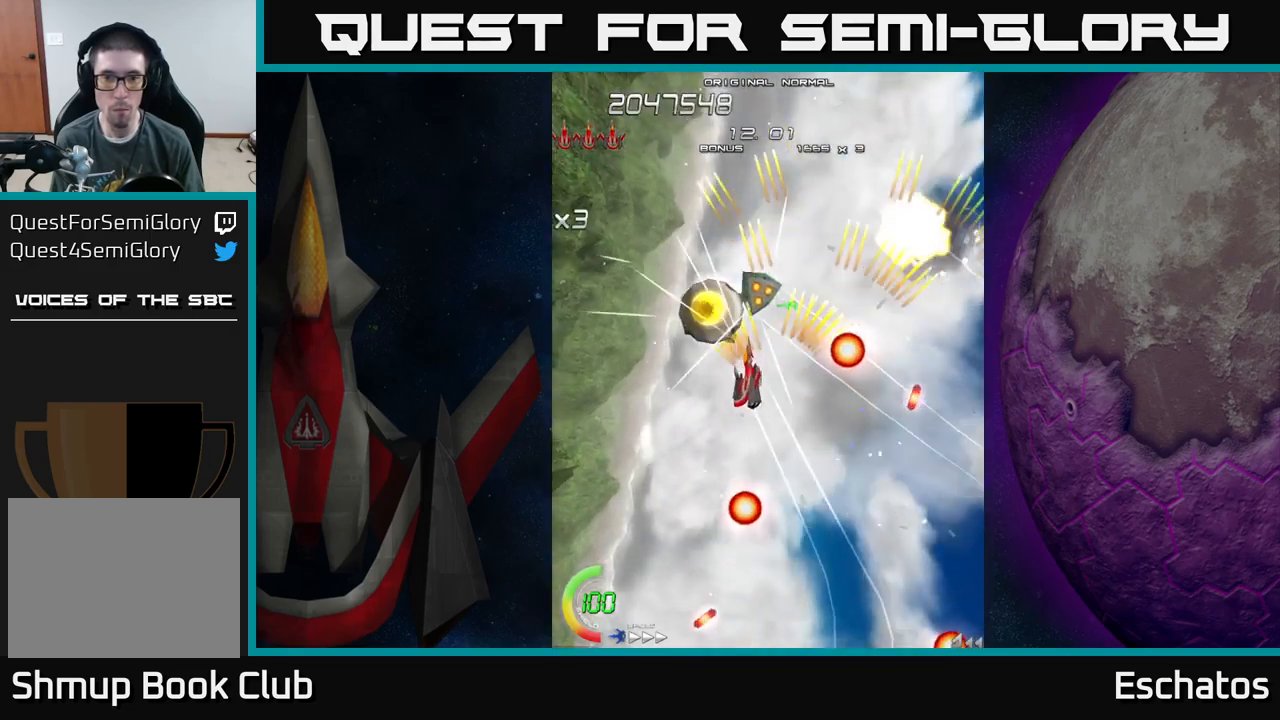
{"buttons": ["A", "DPAD_DOWN", "DPAD_LEFT"], "left_stick": "center", "right_stick": "center", "events": [[200, "DPAD_LEFT", "up"], [200, "DPAD_UP", "down"], [217, "DPAD_RIGHT", "down"], [283, "DPAD_UP", "up"], [317, "DPAD_DOWN", "down"], [383, "DPAD_RIGHT", "up"], [433, "DPAD_LEFT", "down"]]}